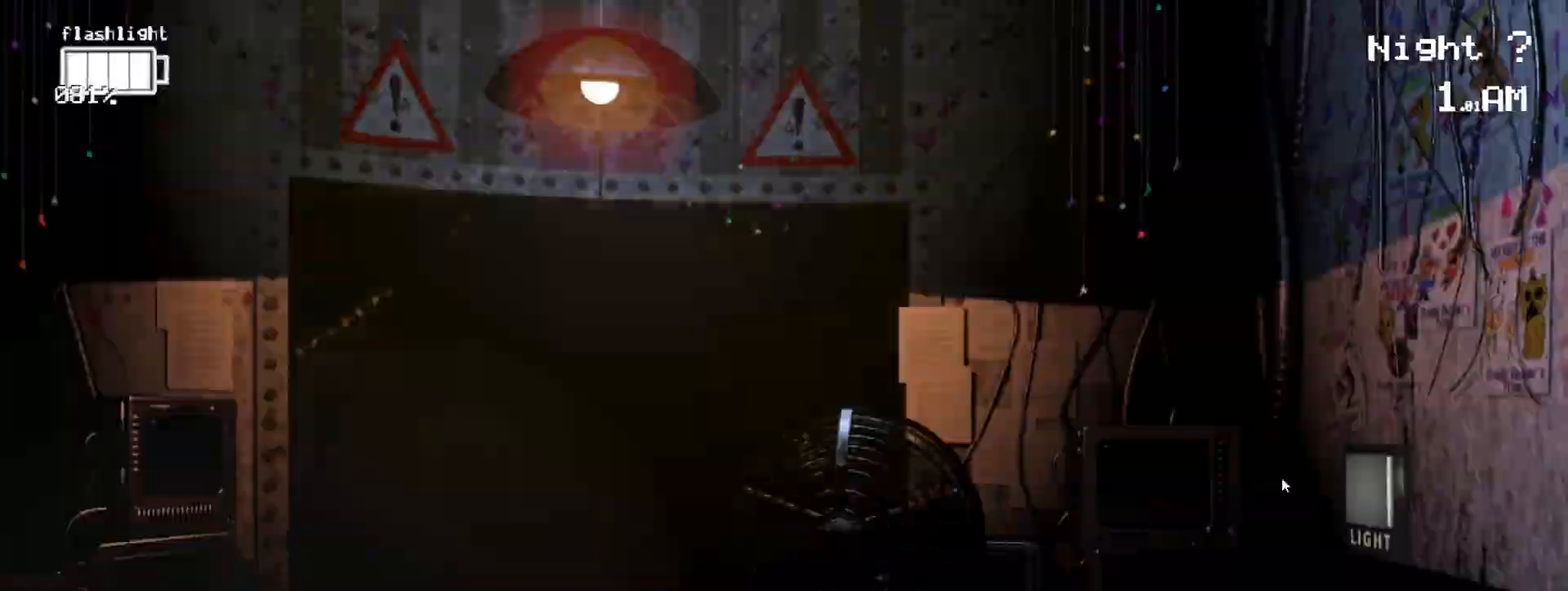
Gameplay with keyboard and mouse; each line is a JSON object with the keys and mouse buttons held at the frame after it. "events" lists presses ("down") and releases ("up") of "1", "2", "3", "4", "5", "a", "alt", "b", "c", "ctrl", "d", "e", "f", "g", "q", "r", "s", "shift", "space", "t", "tab", "tilde", "v", "w", "x", "z", "mouse_left", "mouse_wheel", "mouse_right", "mouse_mb4" and "mouse_mb5" between this image and that frame as [ms after this image, input, new state], when the widget could be followed in between. "mouse_left", "mouse_wheel", "mouse_right", "mouse_mb4", "mouse_mb5" = the "left", "wheel", "right", "mb4", "mb5" buttons of the "mouse" list. No other keys are recorded. "wheel" means that the mouse wheel is clicked or scrolled. Mouse movement is not recorded.
{"keys": [], "mouse": [], "events": [[100, "ctrl", "up"], [167, "mouse_left", "down"], [317, "mouse_left", "up"]]}
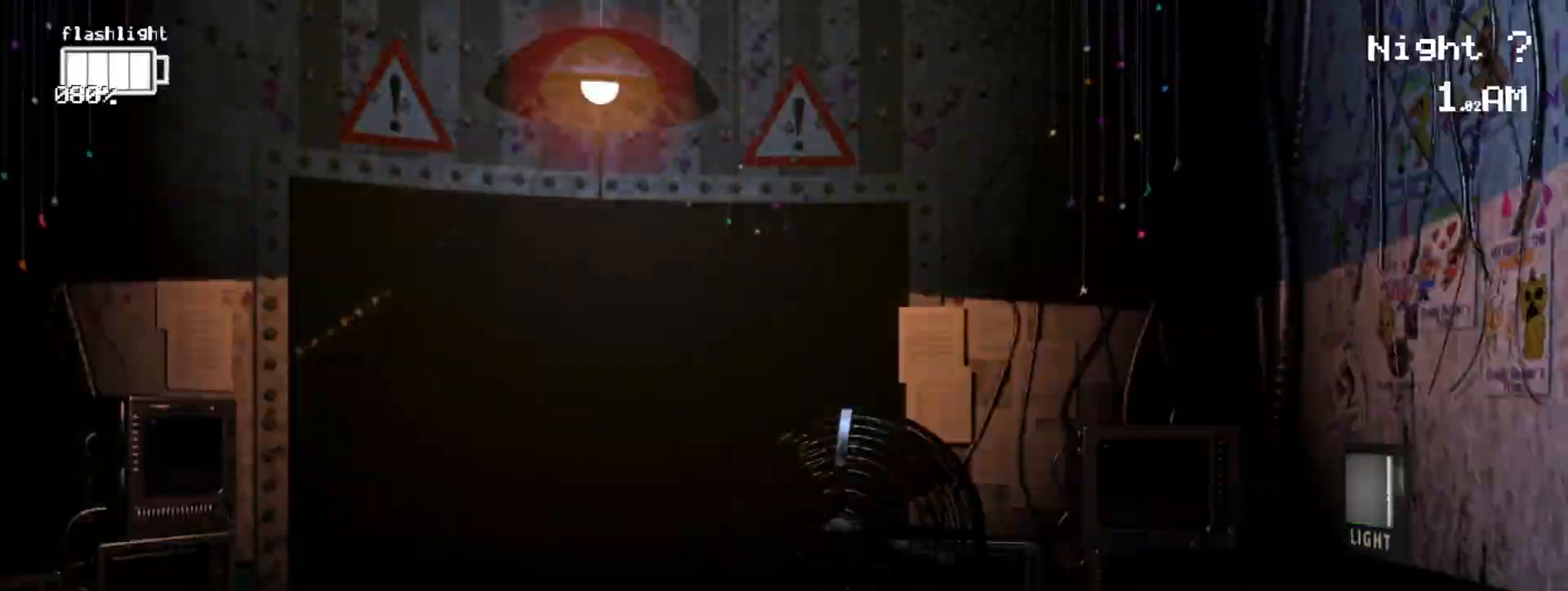
{"keys": [], "mouse": ["left"], "events": [[150, "mouse_left", "down"]]}
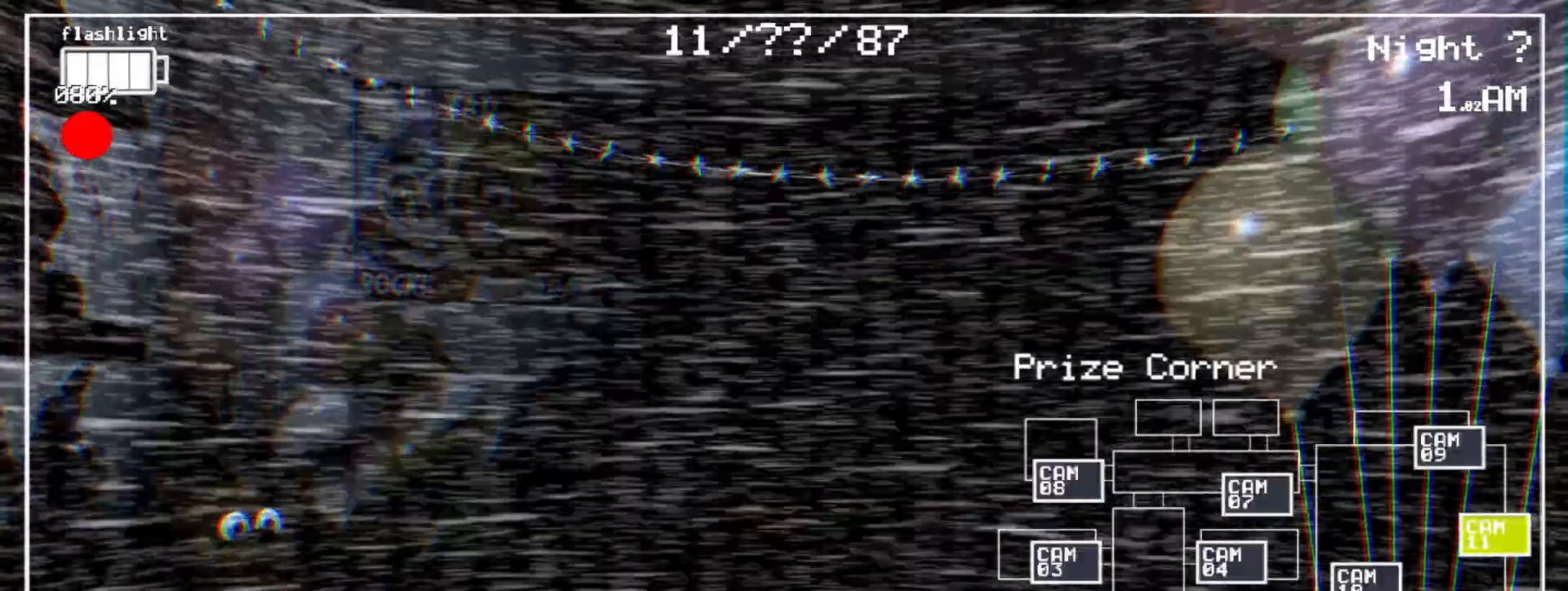
{"keys": [], "mouse": ["left"], "events": []}
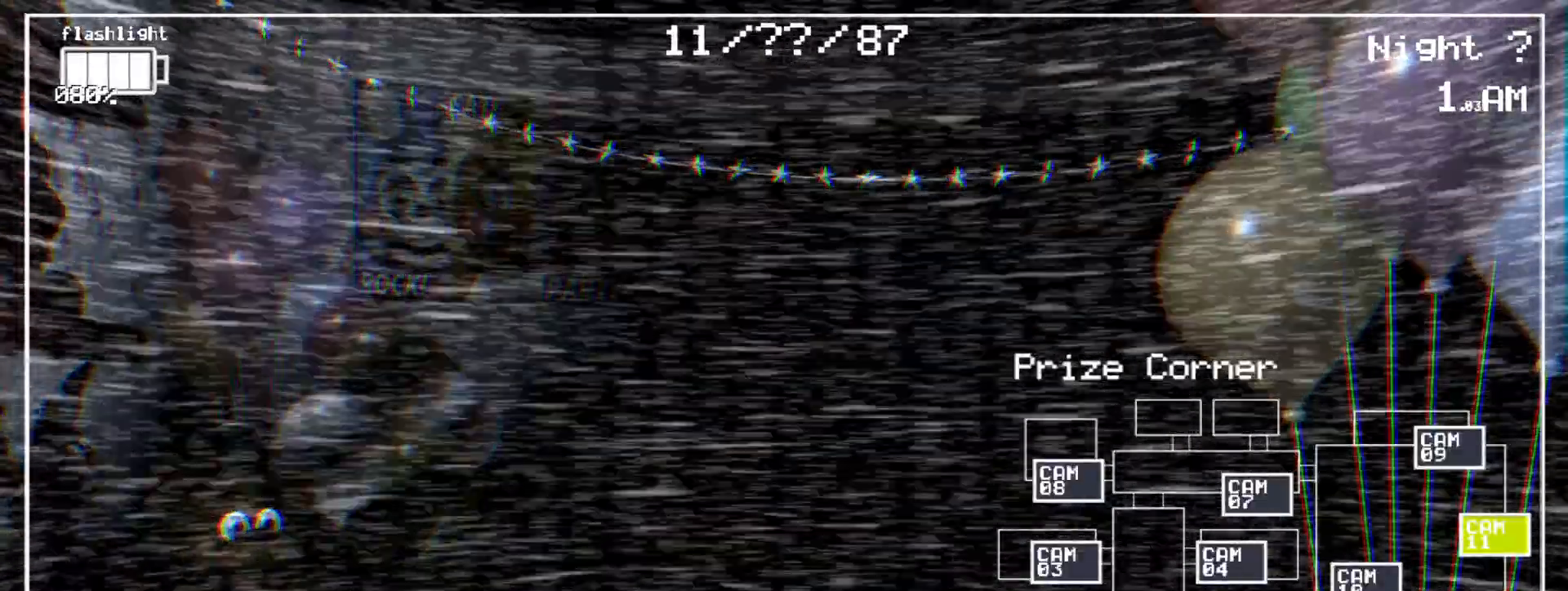
{"keys": [], "mouse": [], "events": [[267, "mouse_left", "up"]]}
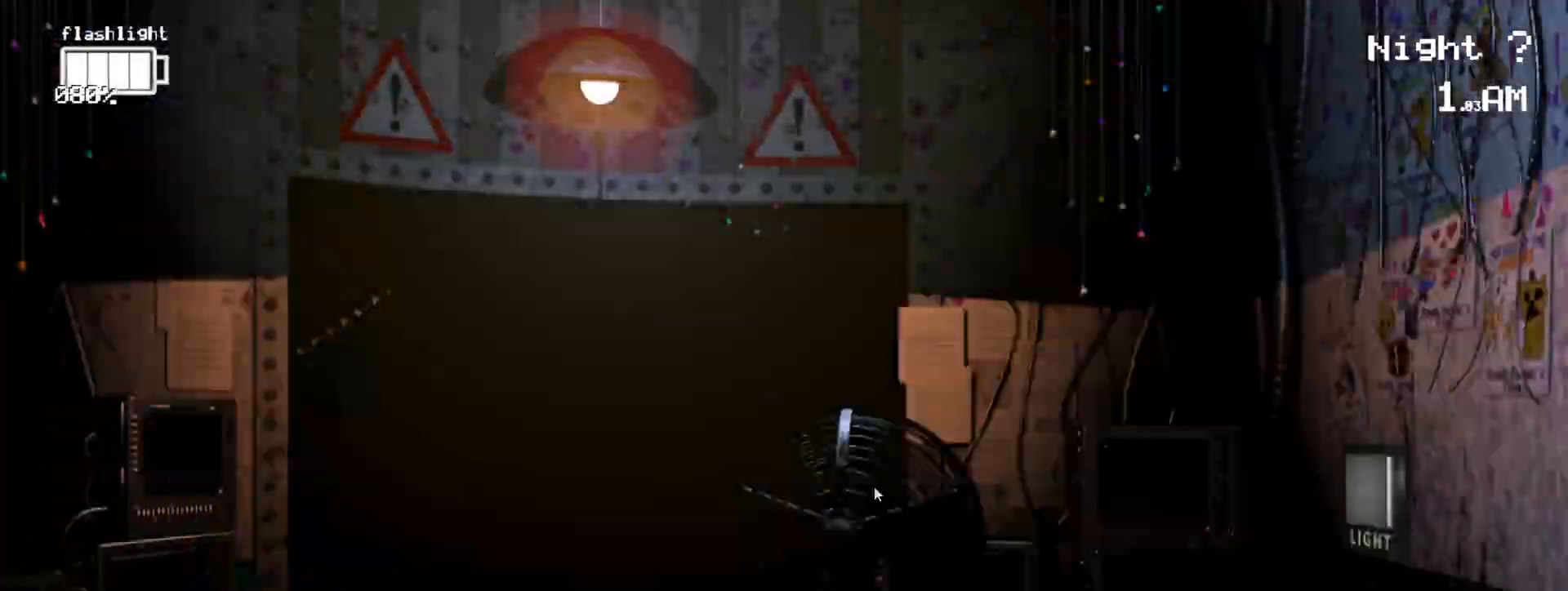
{"keys": [], "mouse": [], "events": []}
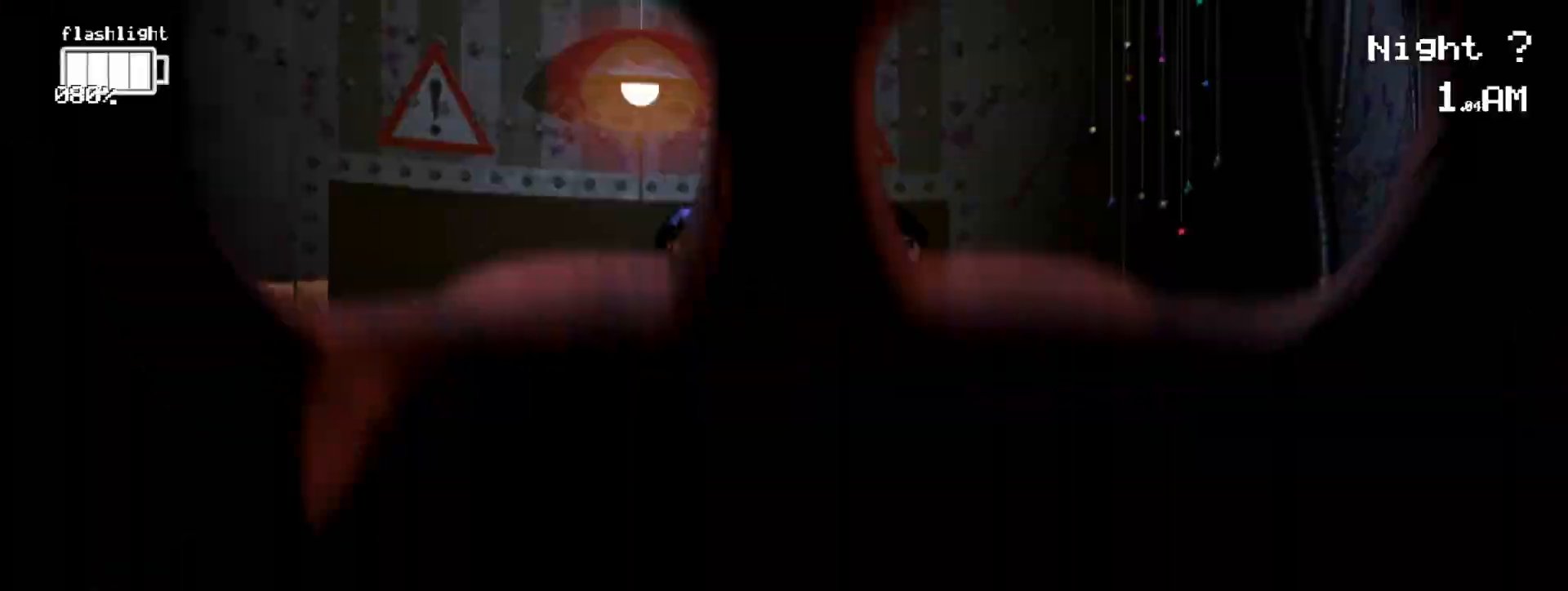
{"keys": [], "mouse": [], "events": [[300, "ctrl", "down"], [483, "ctrl", "up"]]}
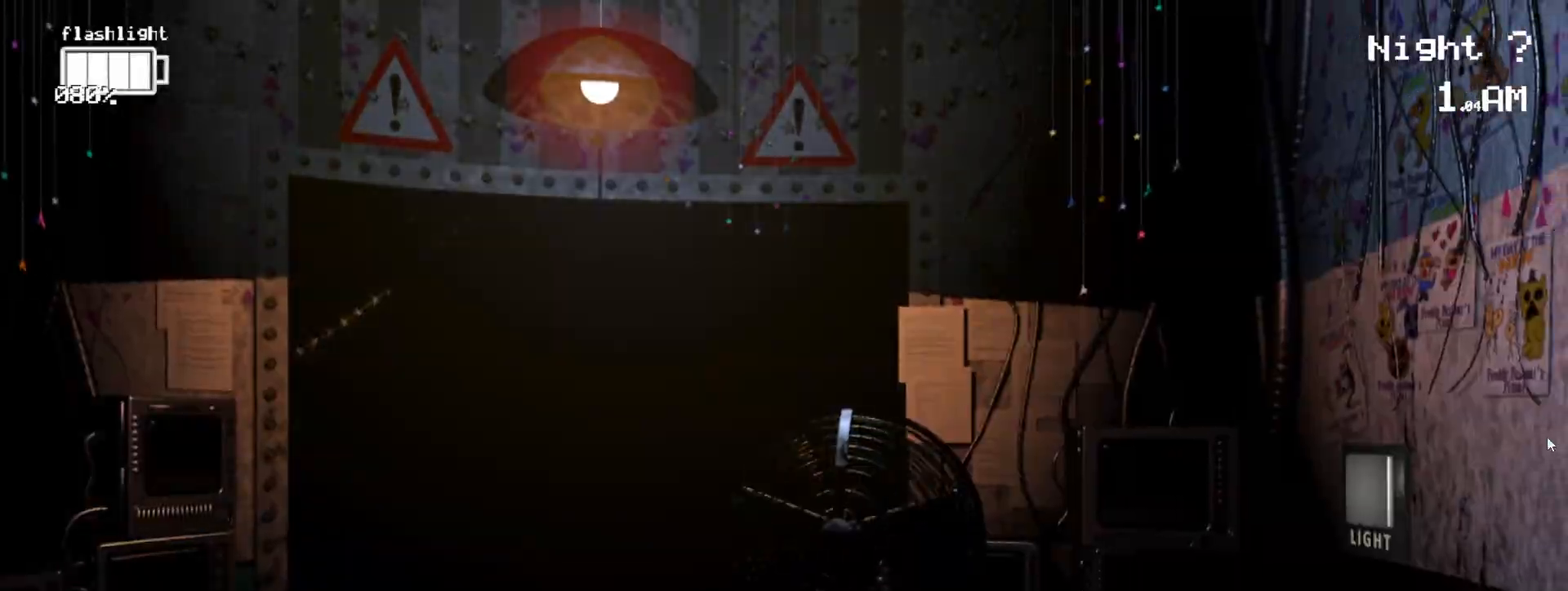
{"keys": [], "mouse": [], "events": [[83, "ctrl", "down"], [283, "ctrl", "up"]]}
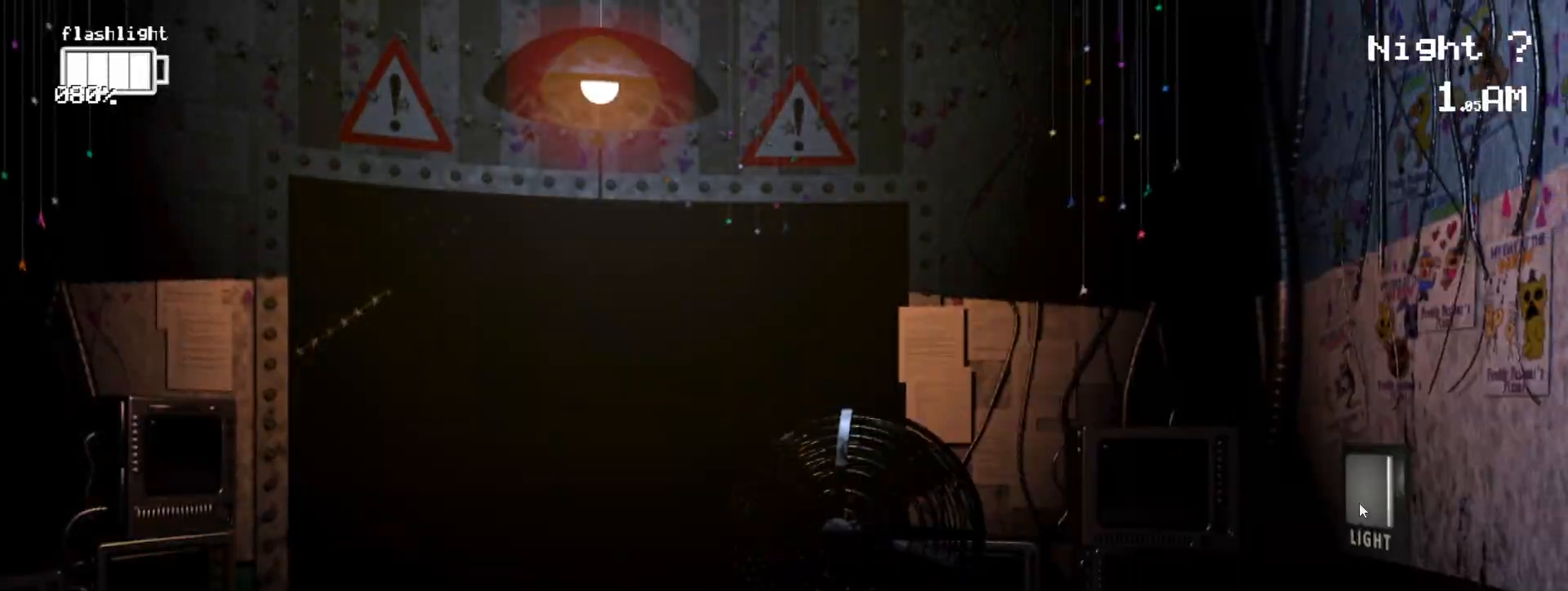
{"keys": [], "mouse": [], "events": [[100, "mouse_left", "down"], [183, "mouse_left", "up"]]}
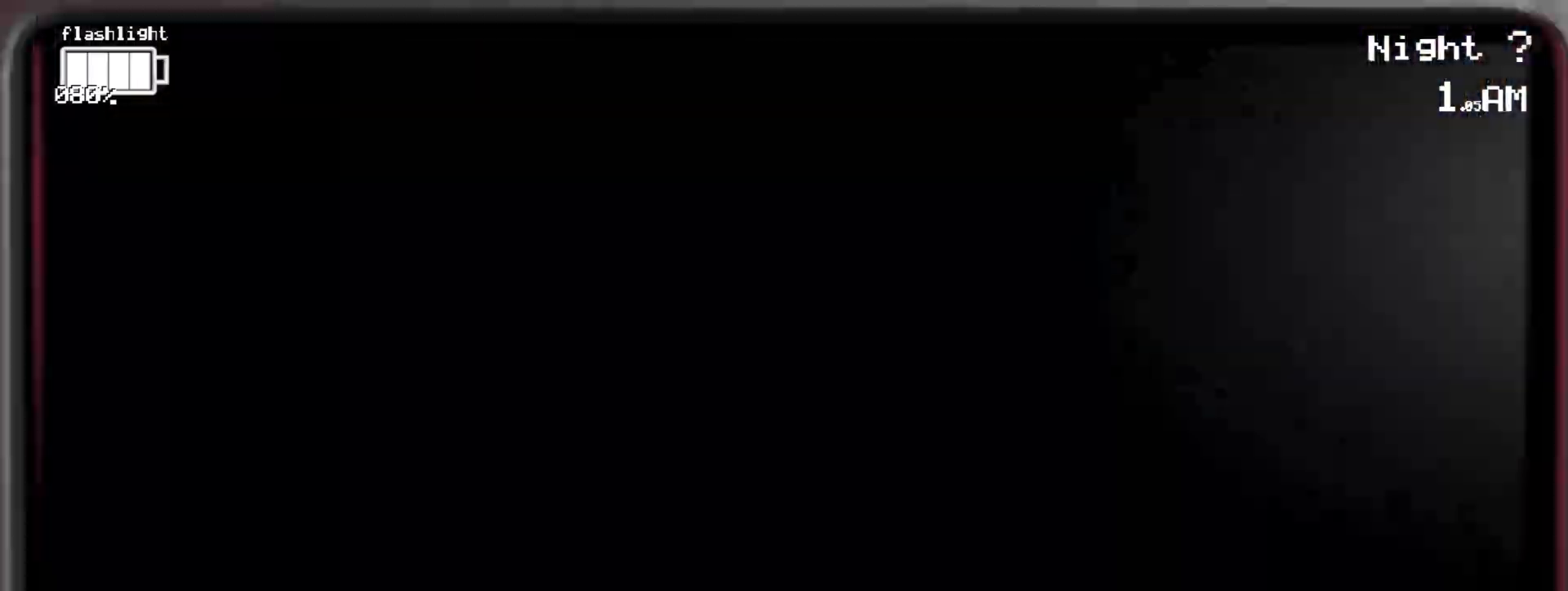
{"keys": [], "mouse": ["left"], "events": [[33, "mouse_left", "down"]]}
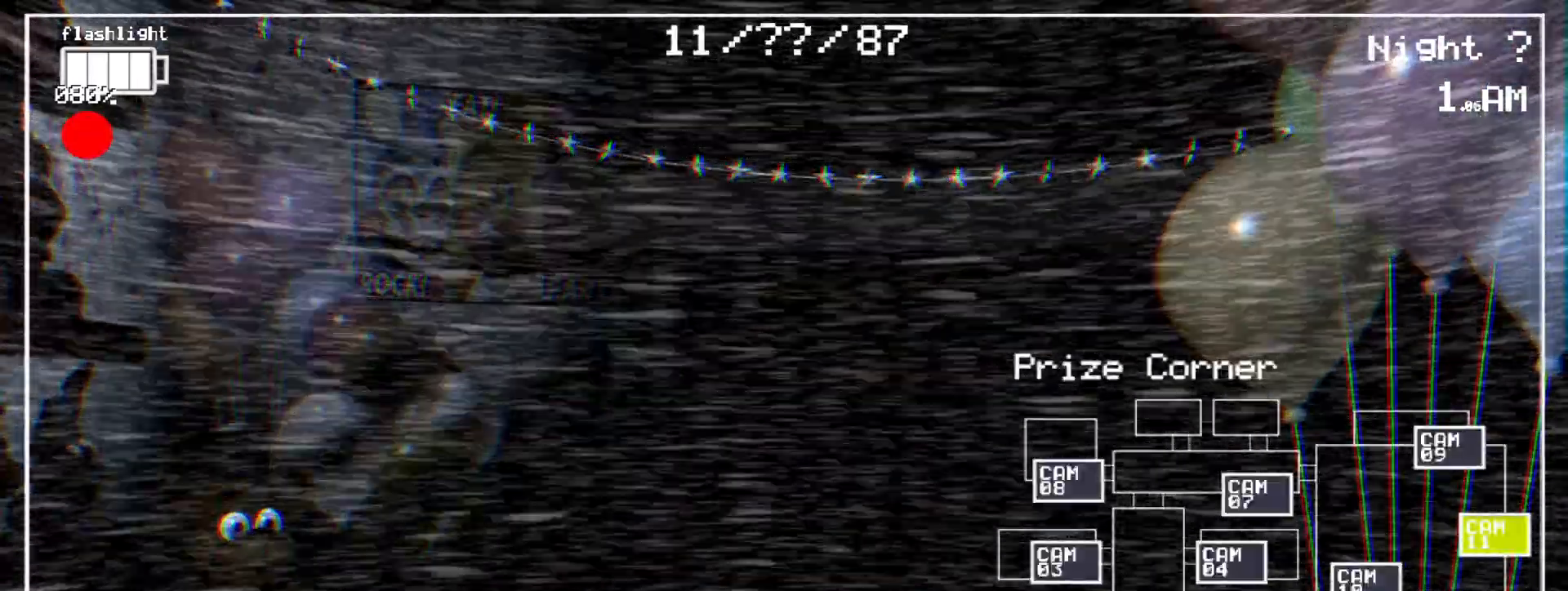
{"keys": [], "mouse": [], "events": [[317, "mouse_left", "up"]]}
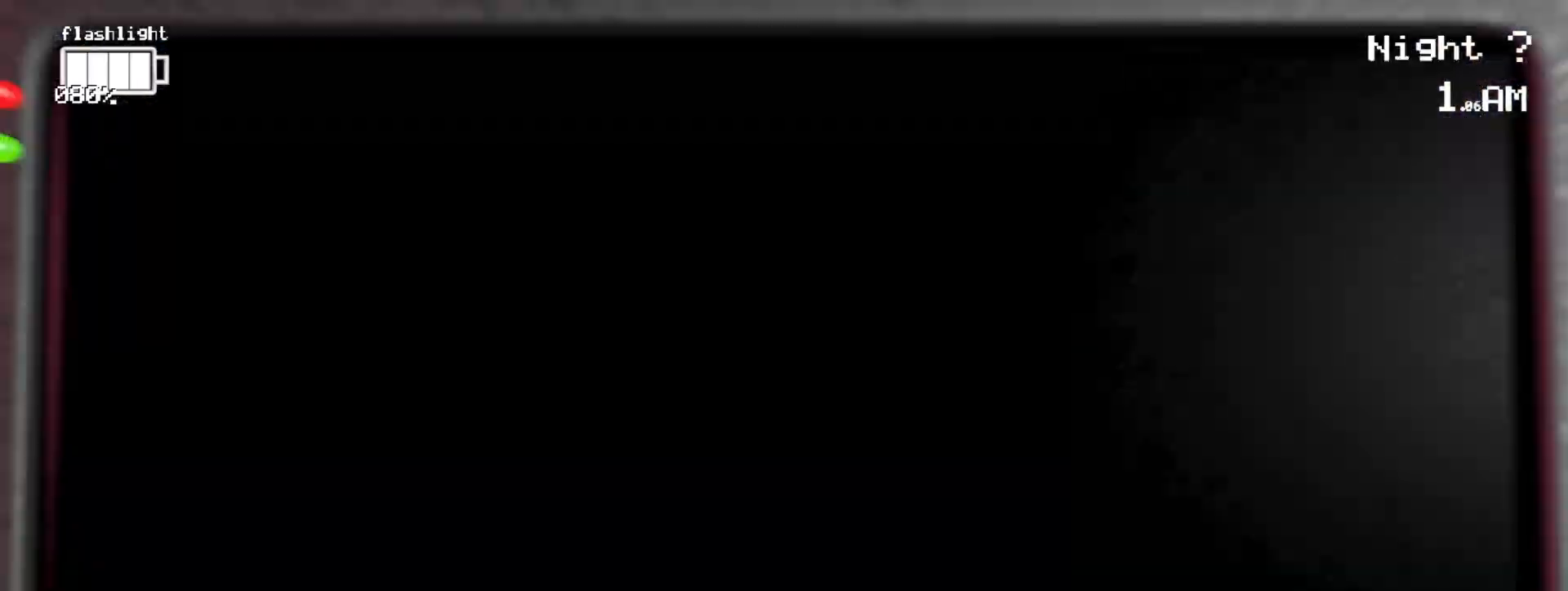
{"keys": [], "mouse": [], "events": []}
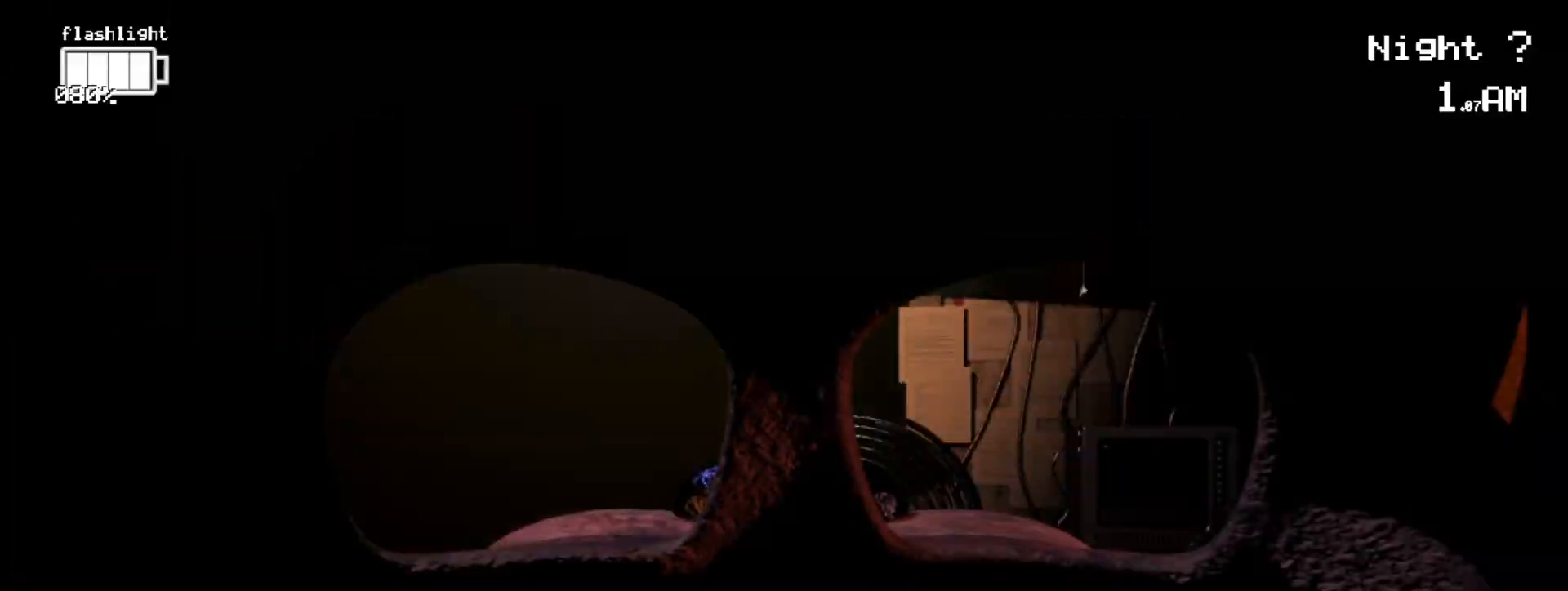
{"keys": [], "mouse": [], "events": [[300, "ctrl", "down"], [450, "ctrl", "up"]]}
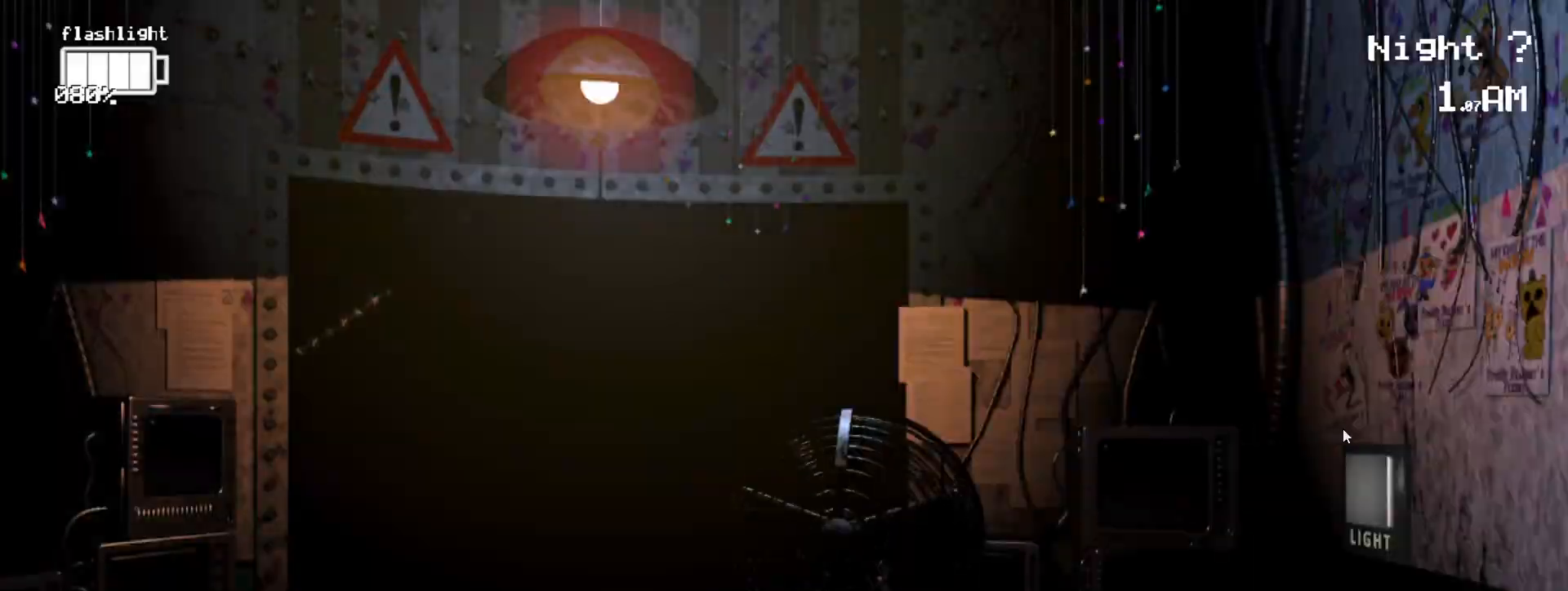
{"keys": [], "mouse": [], "events": [[33, "ctrl", "down"], [217, "ctrl", "up"], [317, "ctrl", "down"], [367, "mouse_left", "down"], [417, "ctrl", "up"], [417, "mouse_left", "up"]]}
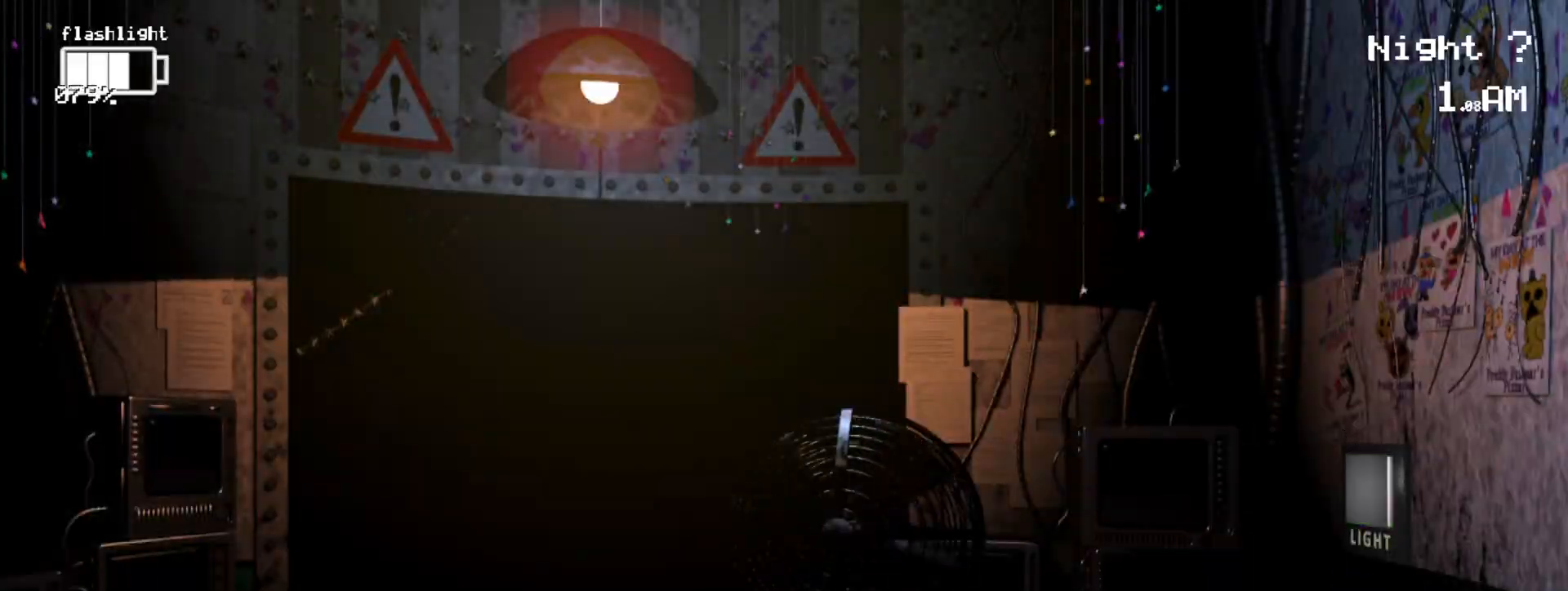
{"keys": [], "mouse": ["left"], "events": [[483, "mouse_left", "down"]]}
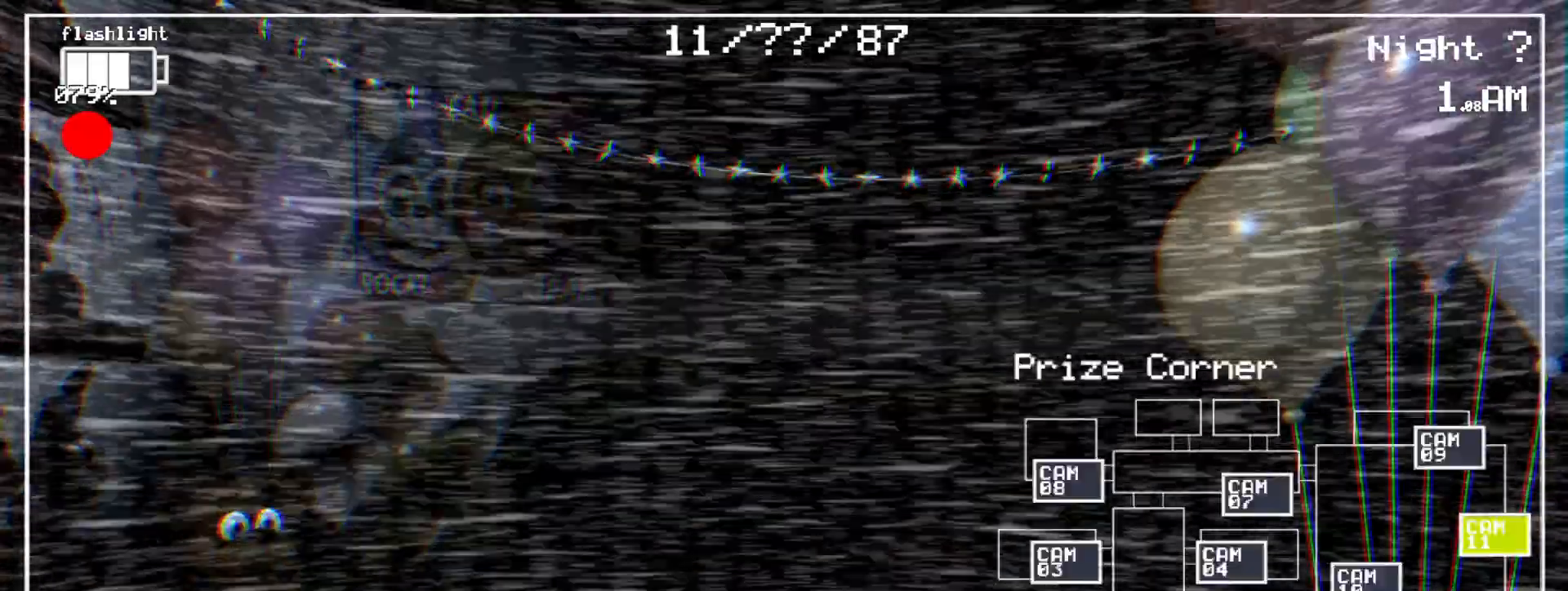
{"keys": [], "mouse": [], "events": [[483, "mouse_left", "up"]]}
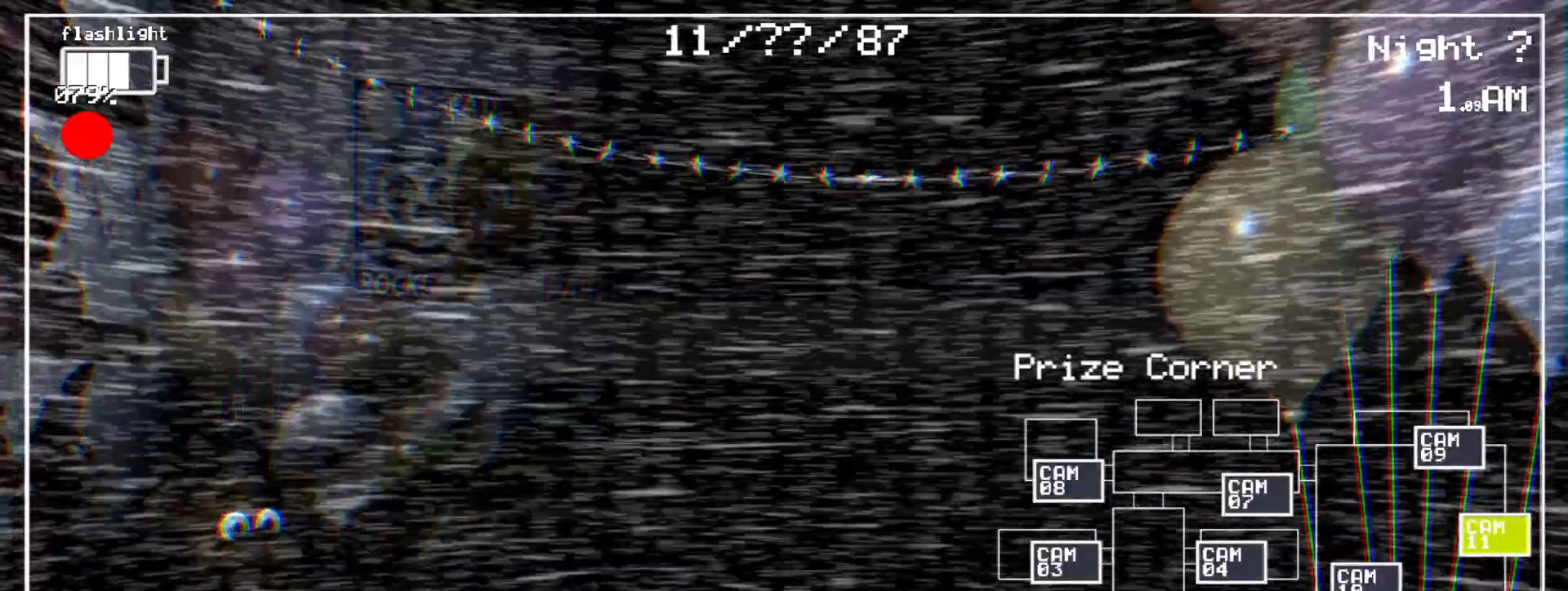
{"keys": [], "mouse": [], "events": []}
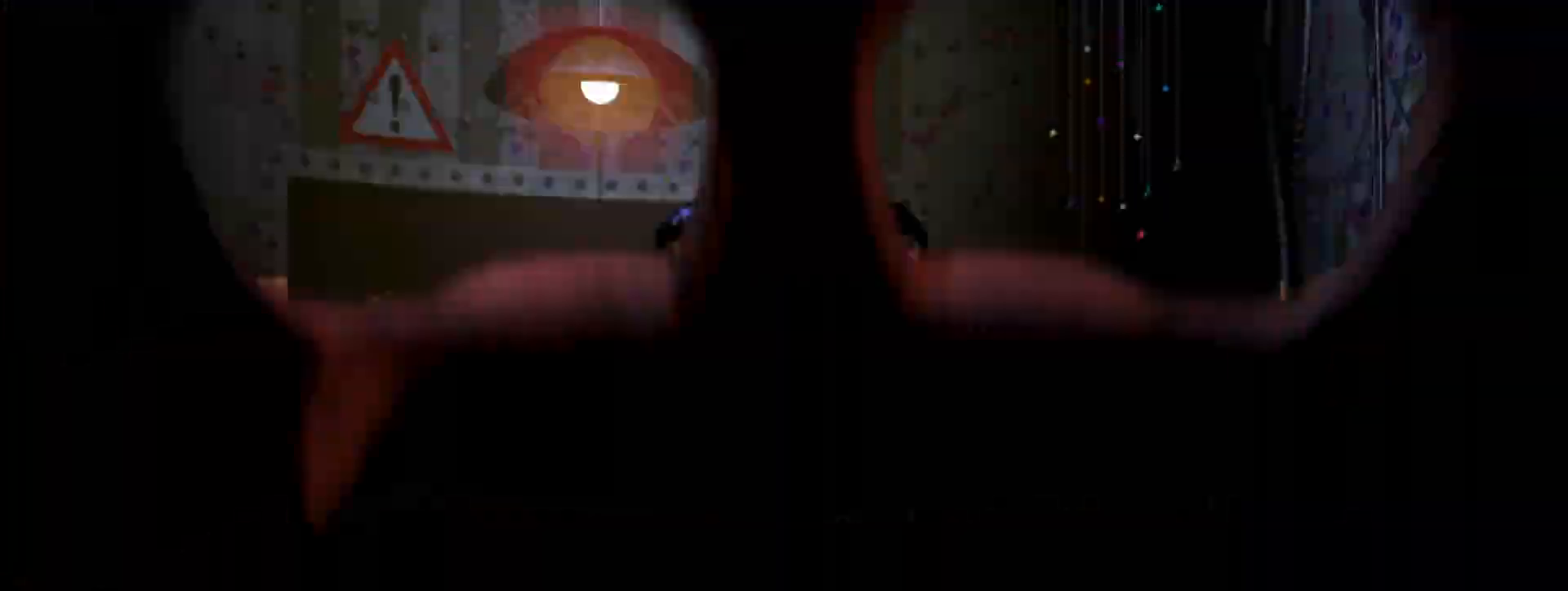
{"keys": [], "mouse": [], "events": []}
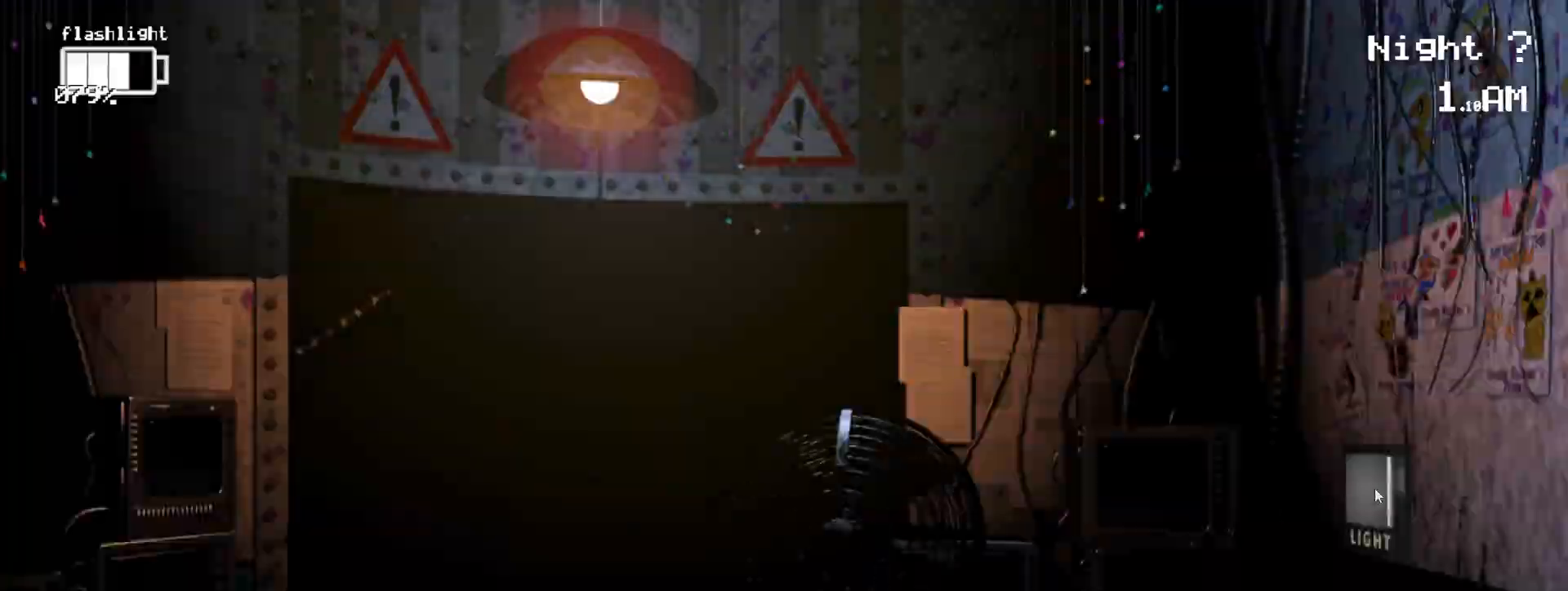
{"keys": ["ctrl"], "mouse": ["left"], "events": [[217, "mouse_left", "down"], [300, "ctrl", "down"], [300, "mouse_left", "up"], [450, "mouse_left", "down"]]}
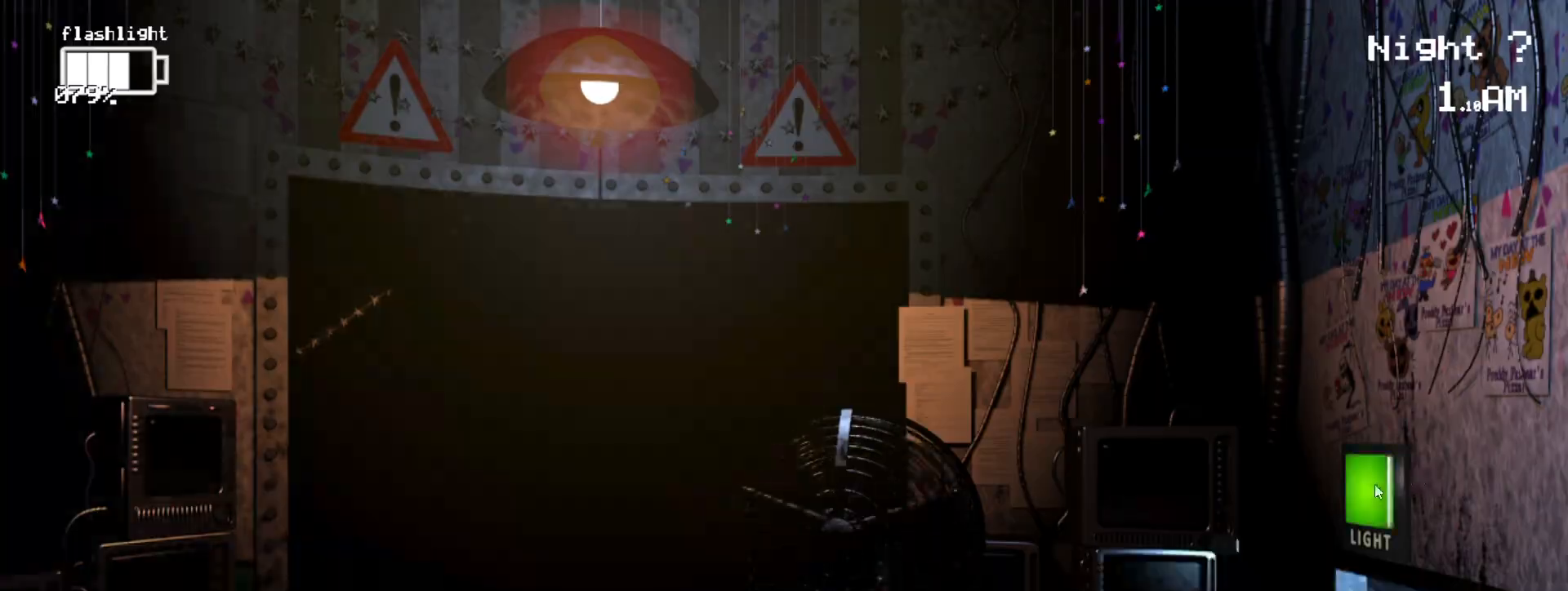
{"keys": [], "mouse": [], "events": [[33, "ctrl", "up"], [133, "mouse_left", "up"], [233, "ctrl", "down"], [417, "ctrl", "up"]]}
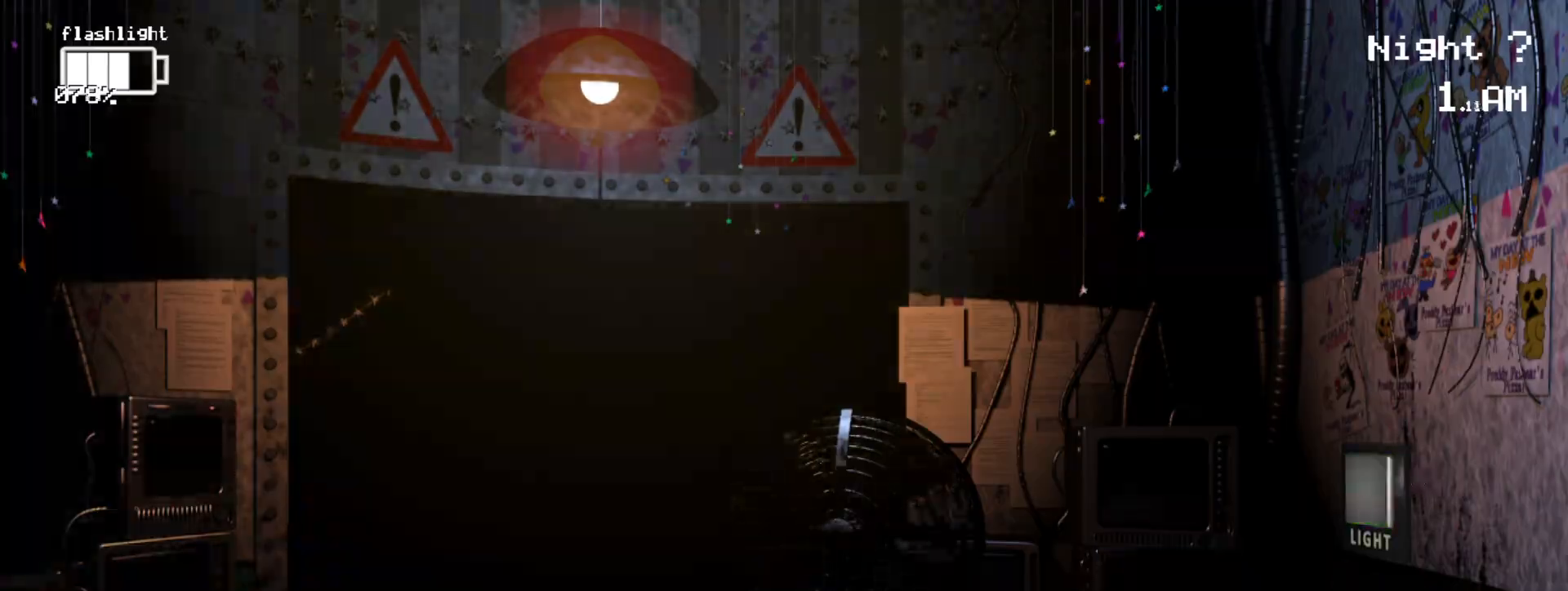
{"keys": [], "mouse": ["left"], "events": [[200, "mouse_left", "down"]]}
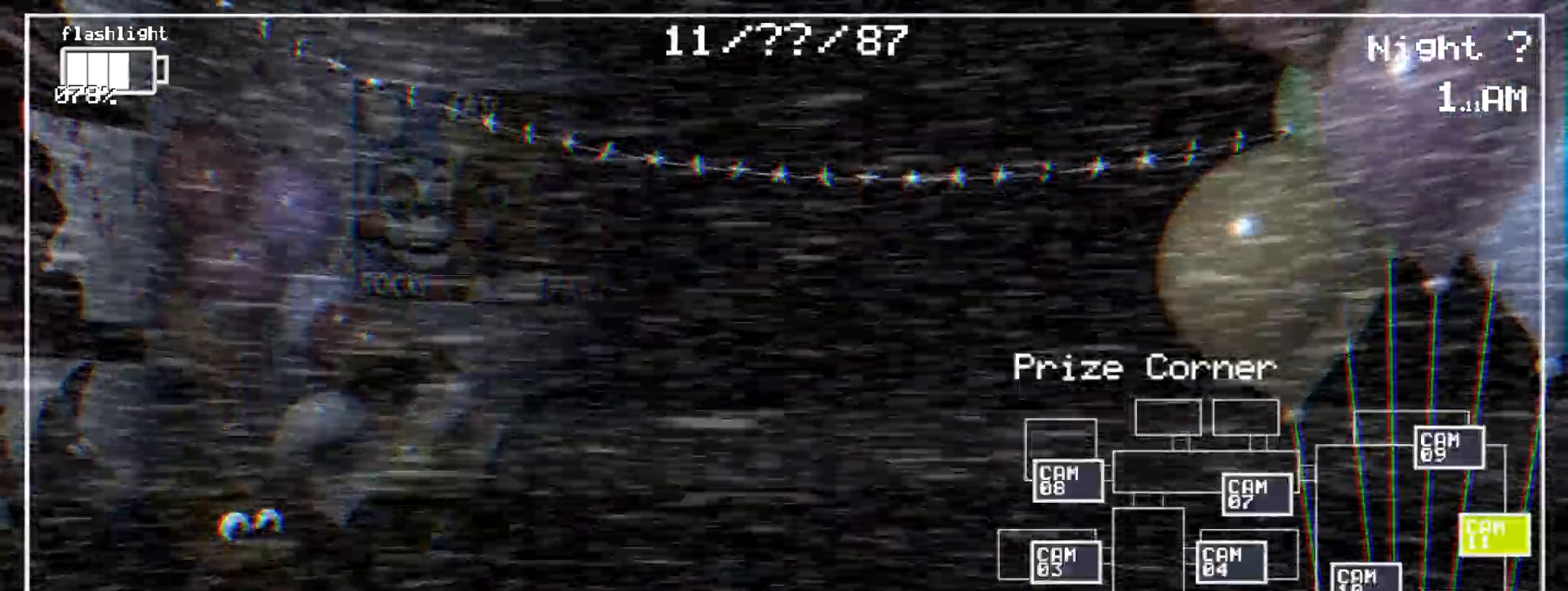
{"keys": [], "mouse": ["left"], "events": []}
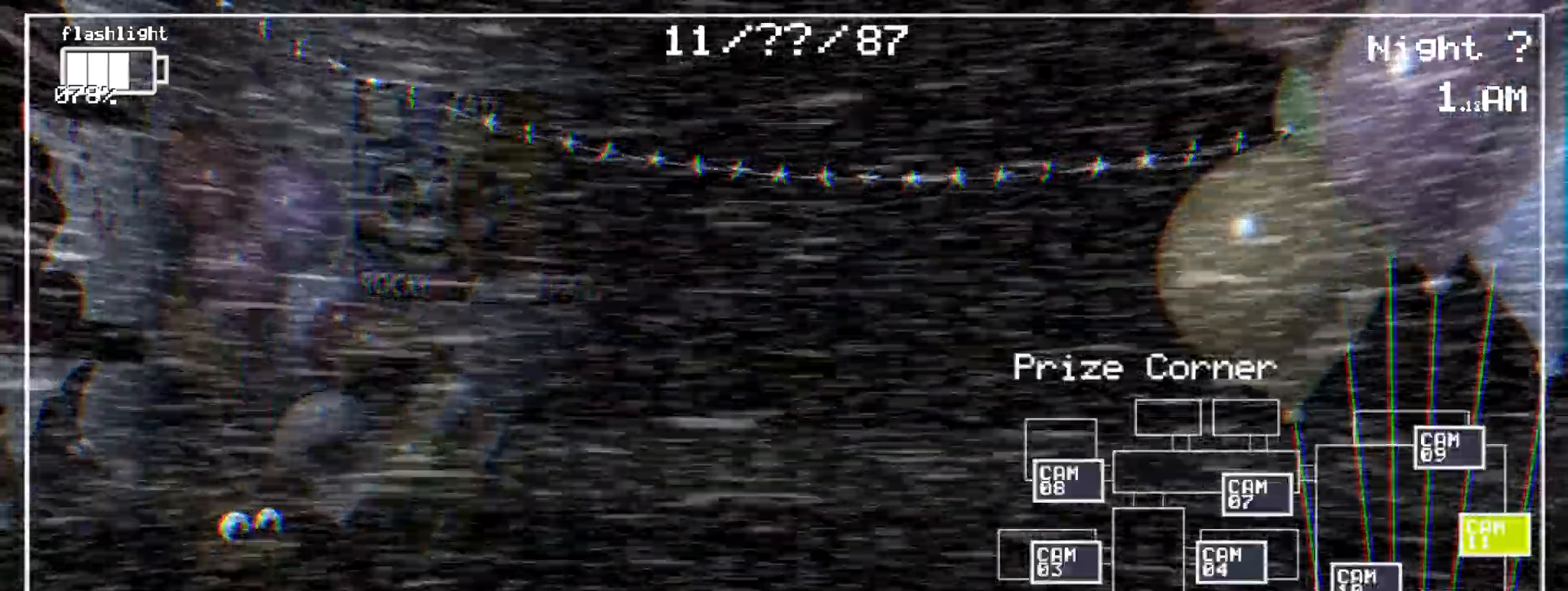
{"keys": [], "mouse": ["left"], "events": []}
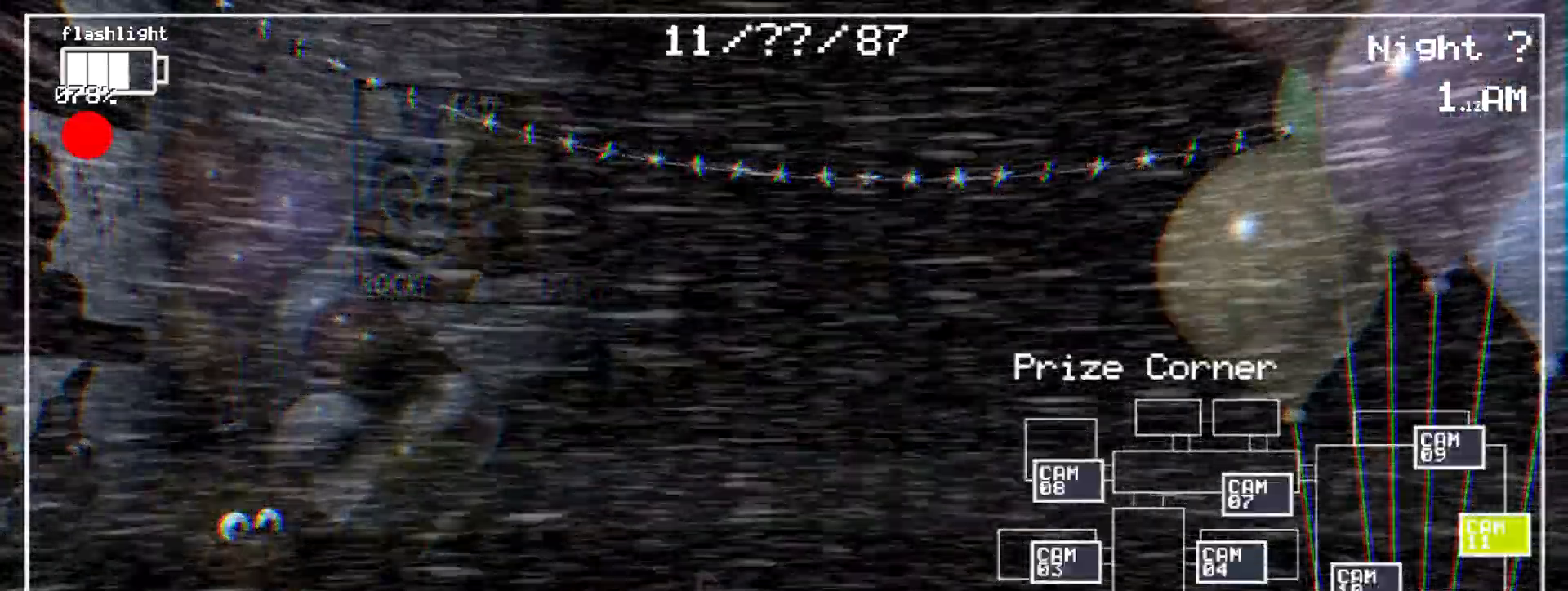
{"keys": [], "mouse": ["left"], "events": []}
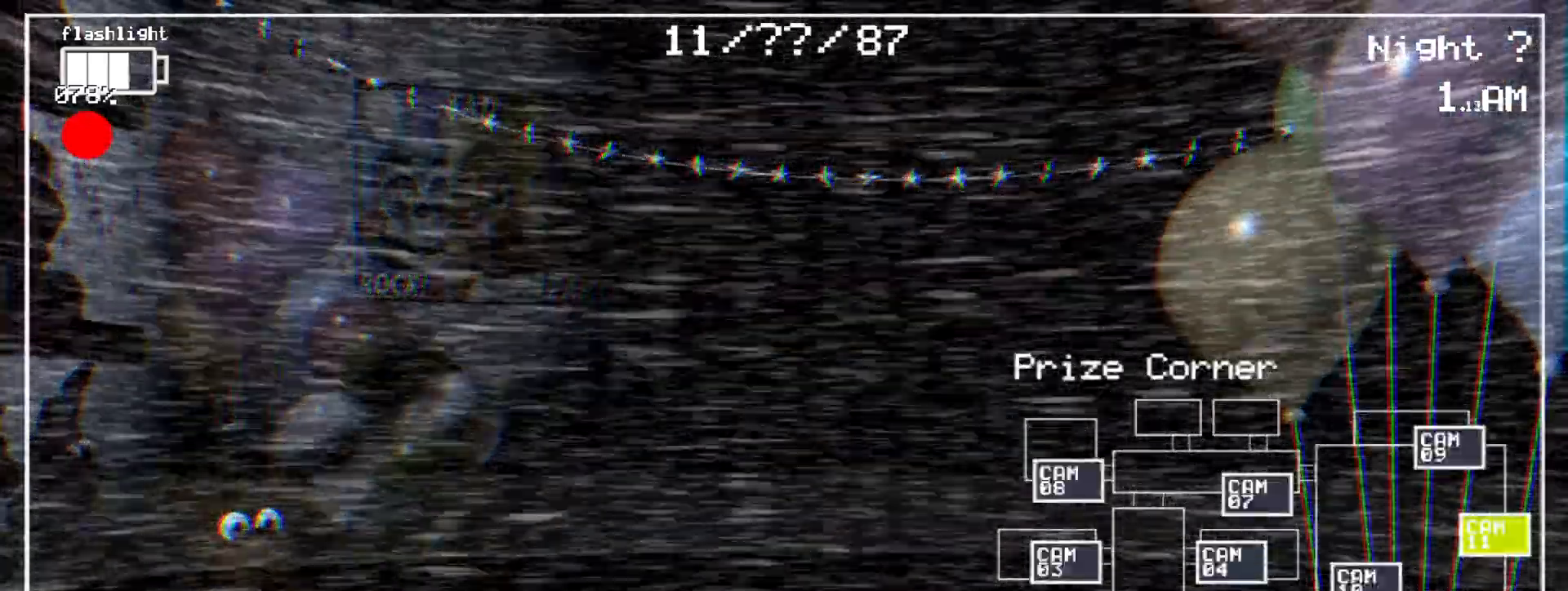
{"keys": [], "mouse": ["left"], "events": []}
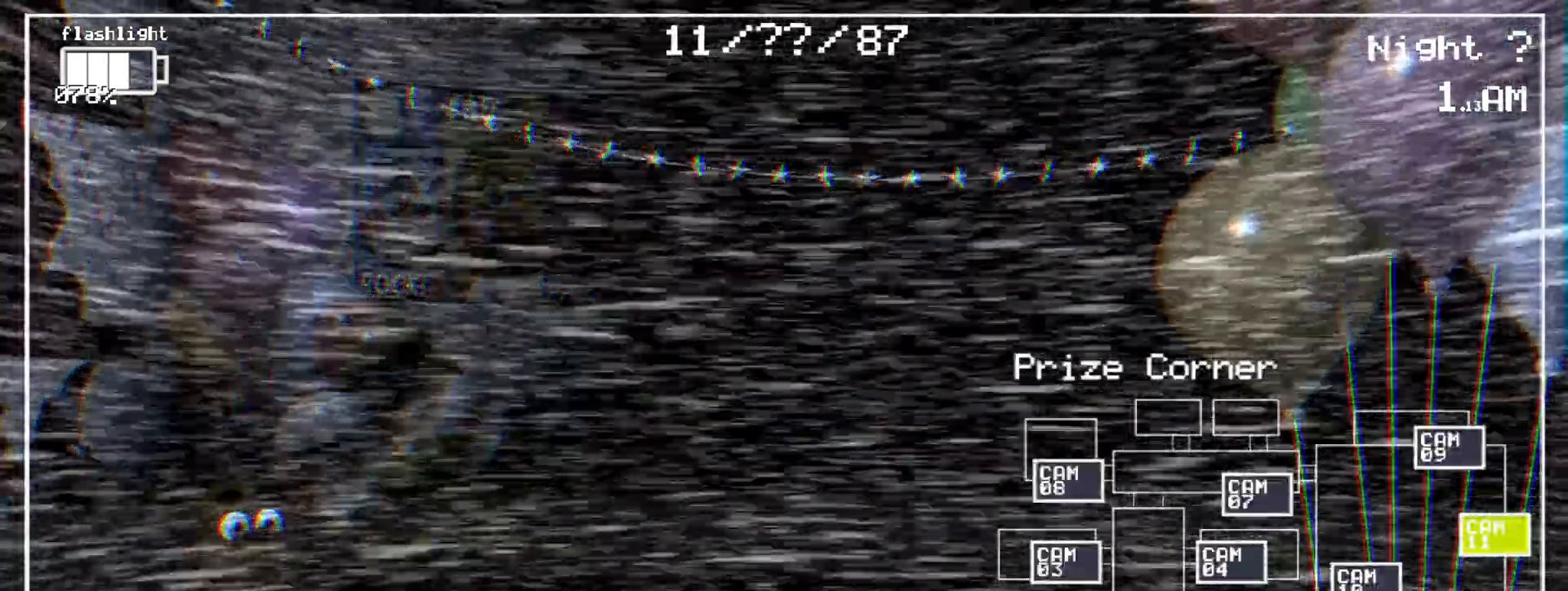
{"keys": [], "mouse": [], "events": [[500, "mouse_left", "up"]]}
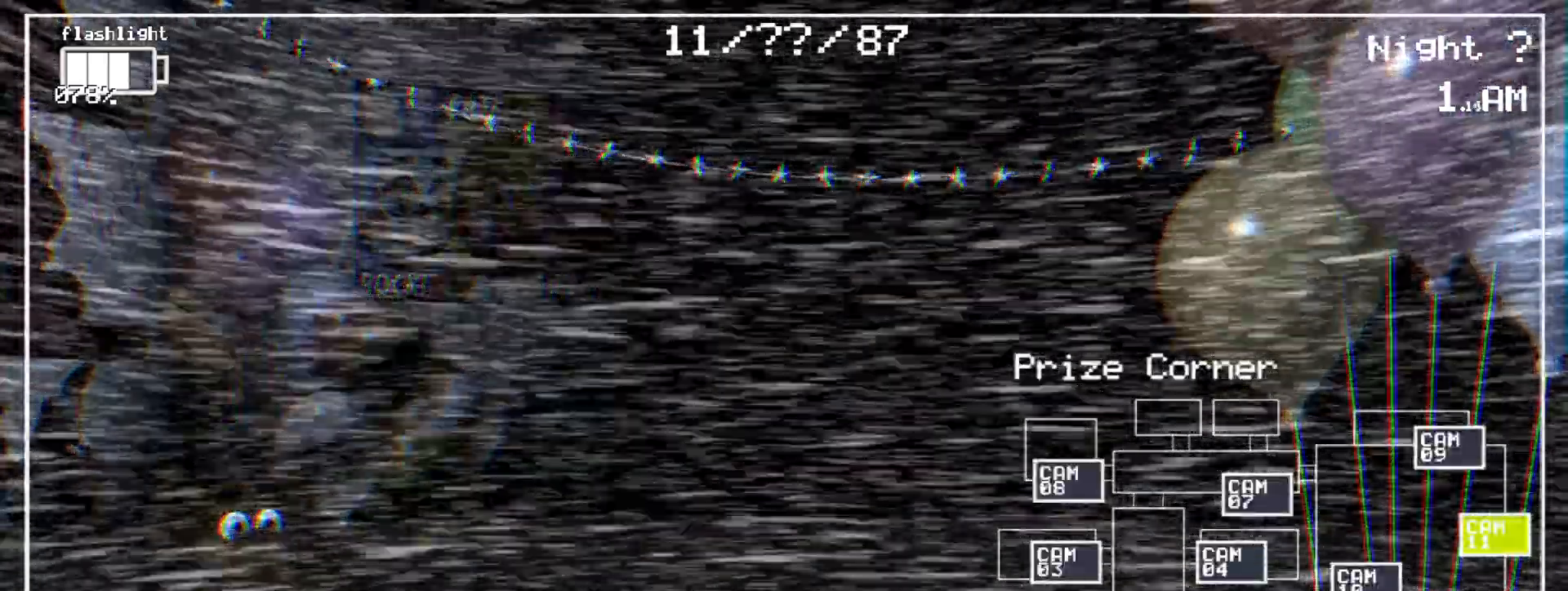
{"keys": [], "mouse": [], "events": []}
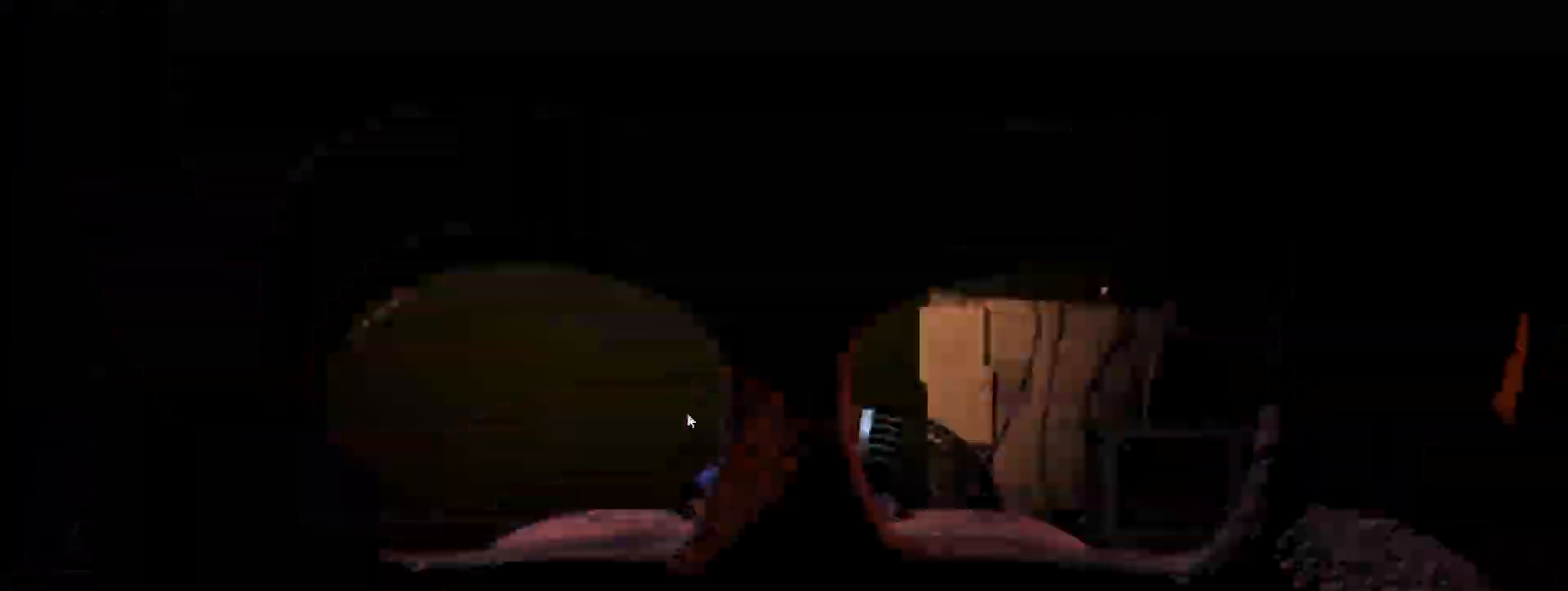
{"keys": [], "mouse": [], "events": [[317, "ctrl", "down"], [500, "ctrl", "up"]]}
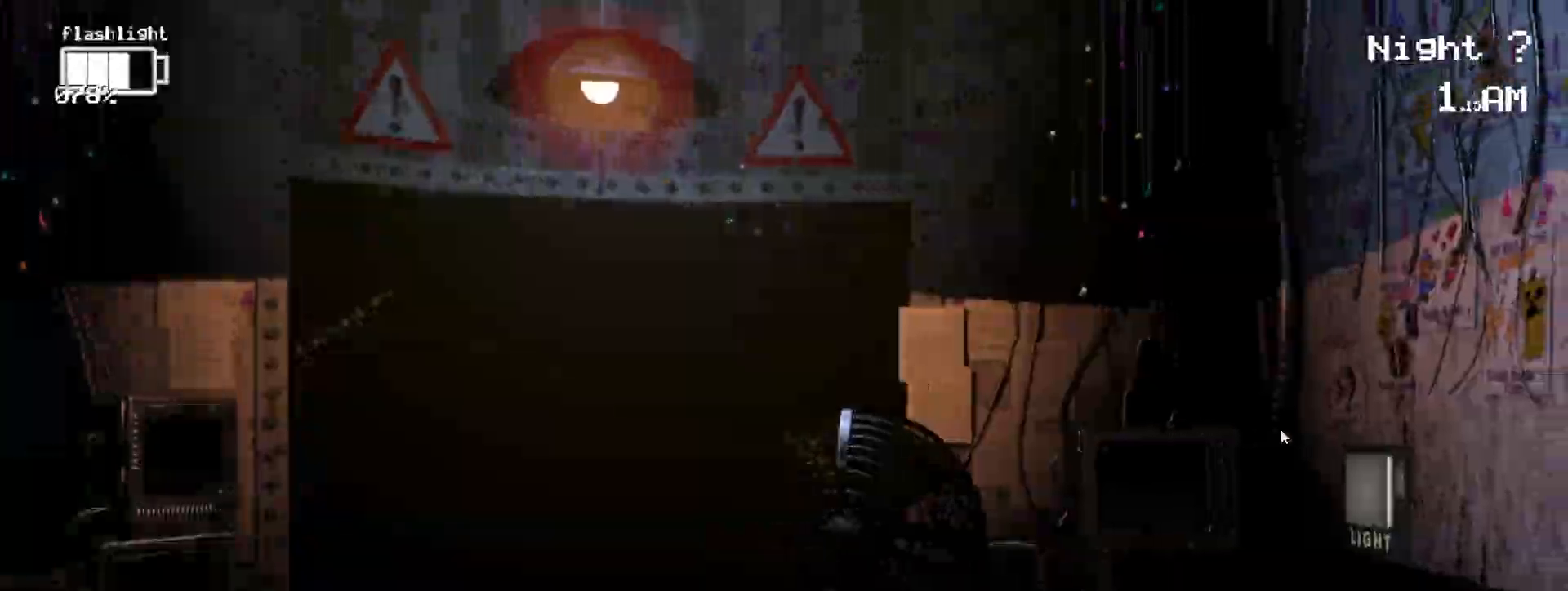
{"keys": [], "mouse": [], "events": [[133, "ctrl", "down"], [183, "mouse_left", "down"], [233, "ctrl", "up"], [267, "mouse_left", "up"]]}
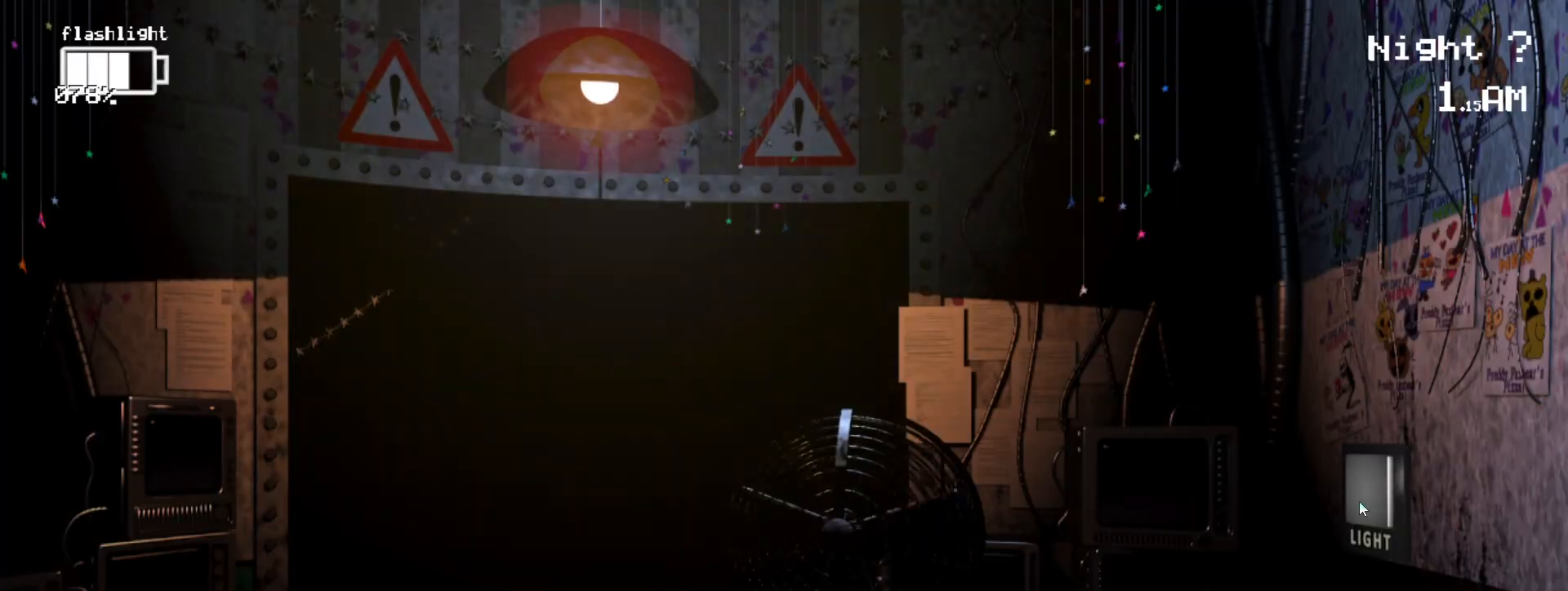
{"keys": [], "mouse": ["left"], "events": [[283, "mouse_left", "down"]]}
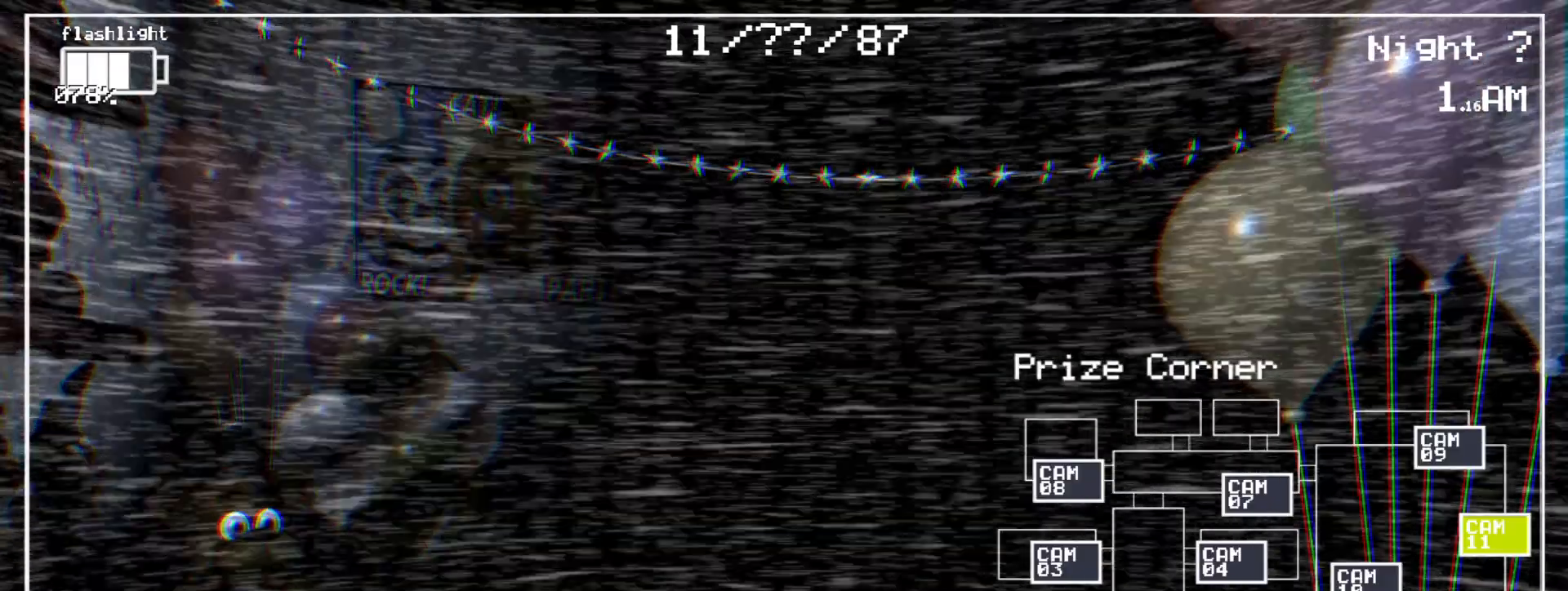
{"keys": [], "mouse": [], "events": [[483, "mouse_left", "up"]]}